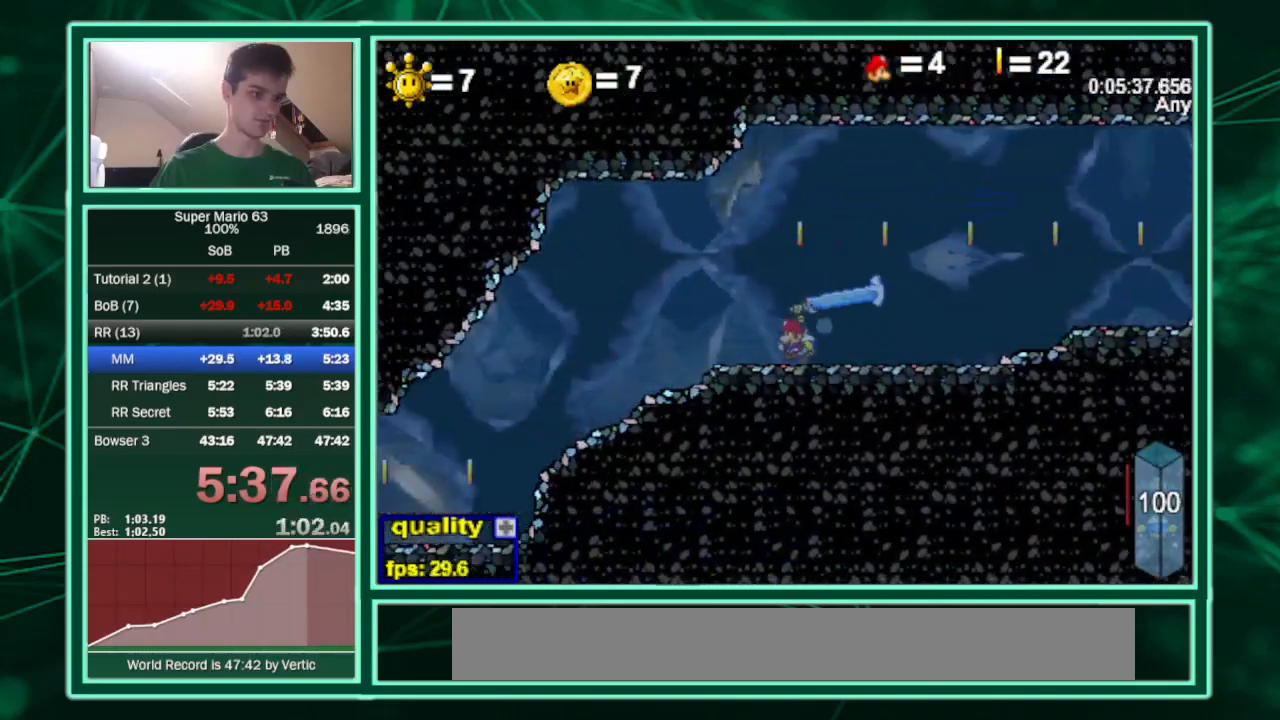
Gameplay with keyboard; each line is a JSON object with the keys held at the frame after it. "events" lists presses ("down") and releases ("up") of "c", "down", "equals", "left", "minus", "p", "right", "semicolon", "shift", "up", "x" and "z" between this image and that frame as [ms after this image, input, new state], when the widget could be followed in between. No other keys are recorded. Mouse input is not recorded.
{"keys": ["c", "down", "left"], "events": [[333, "down", "down"]]}
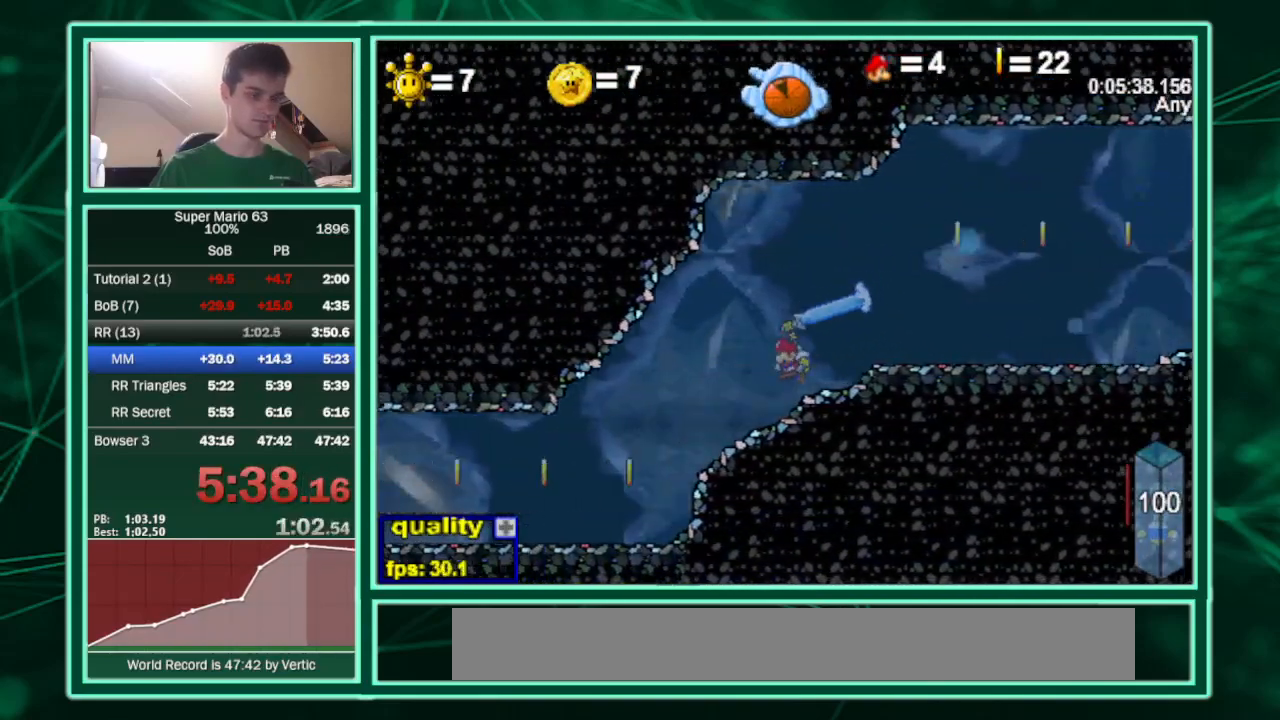
{"keys": ["c", "left"], "events": [[300, "down", "up"]]}
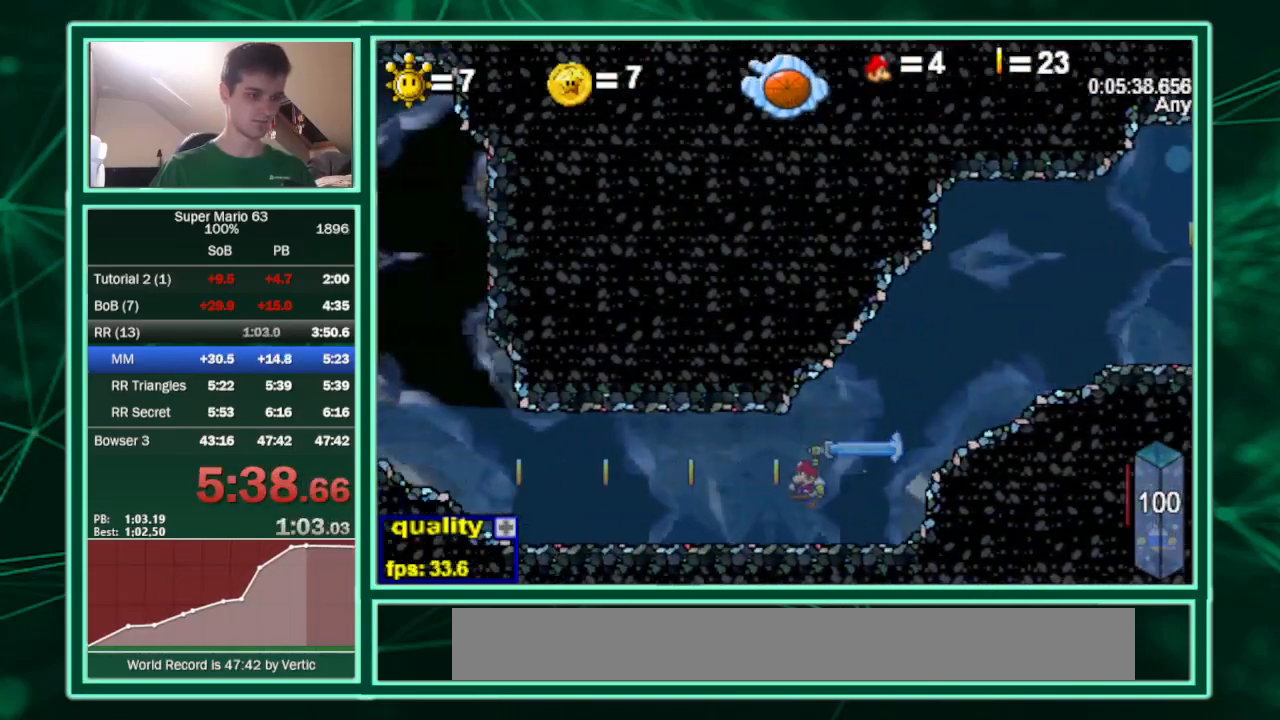
{"keys": ["c", "left", "semicolon"], "events": [[367, "semicolon", "down"]]}
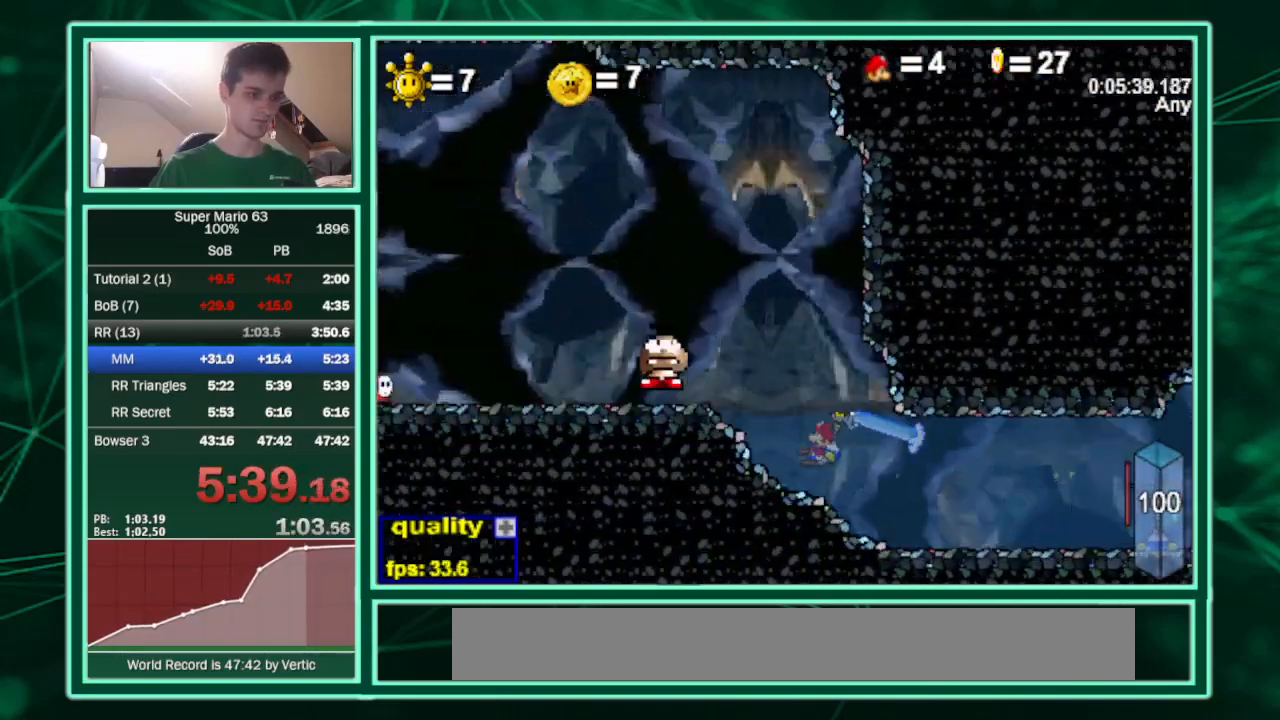
{"keys": ["left"], "events": [[467, "c", "up"], [467, "semicolon", "up"]]}
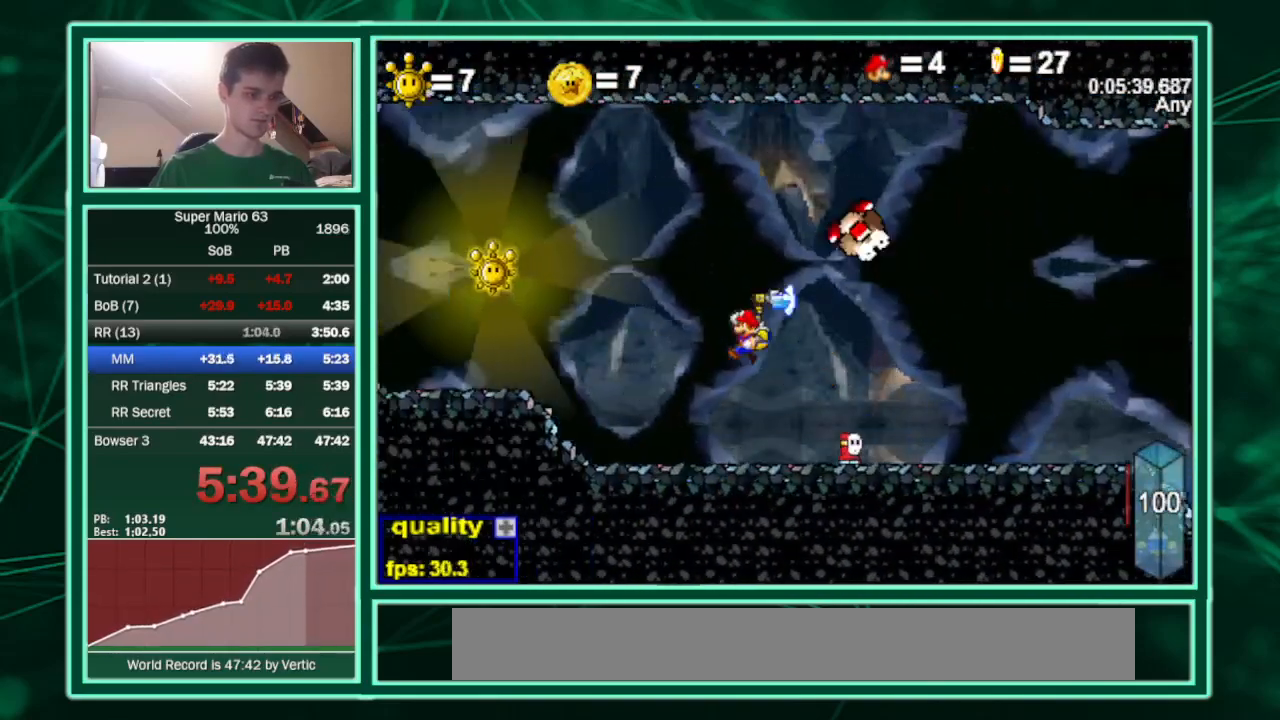
{"keys": ["c", "right", "up"], "events": [[233, "right", "down"], [300, "c", "down"], [300, "left", "up"], [300, "up", "down"]]}
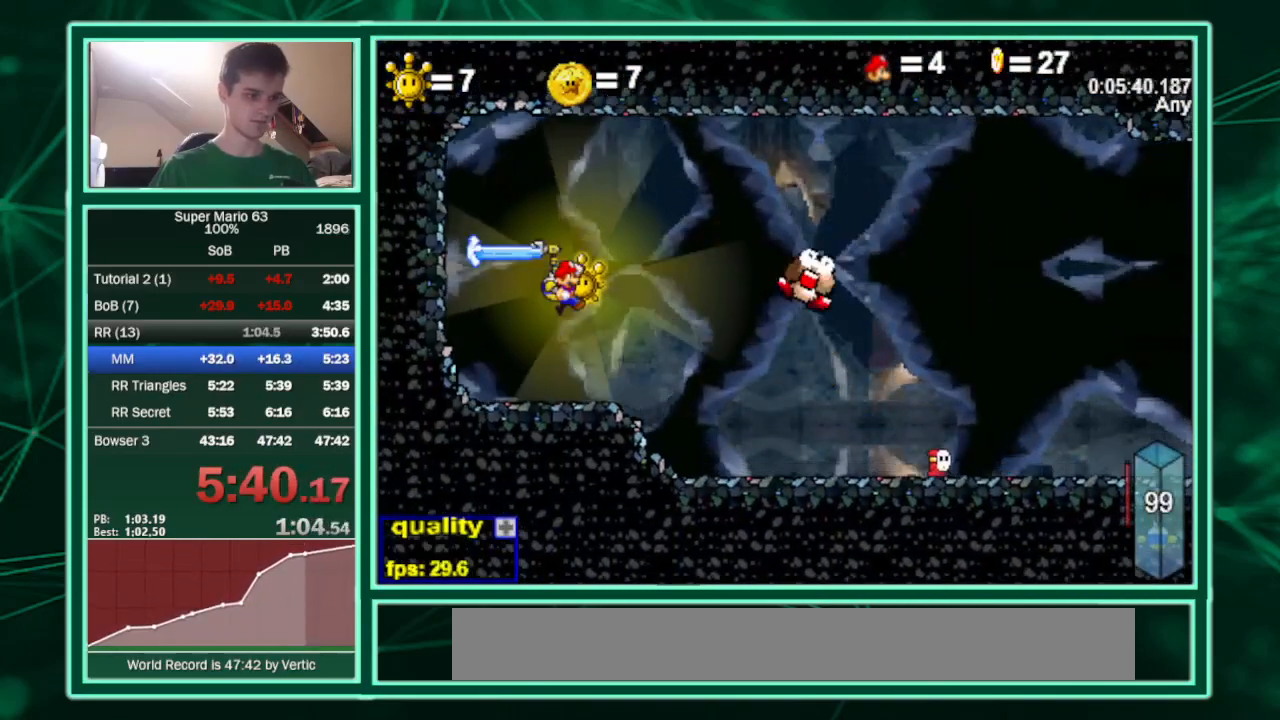
{"keys": [], "events": [[133, "up", "up"], [167, "p", "down"], [167, "right", "up"], [267, "c", "up"], [267, "p", "up"]]}
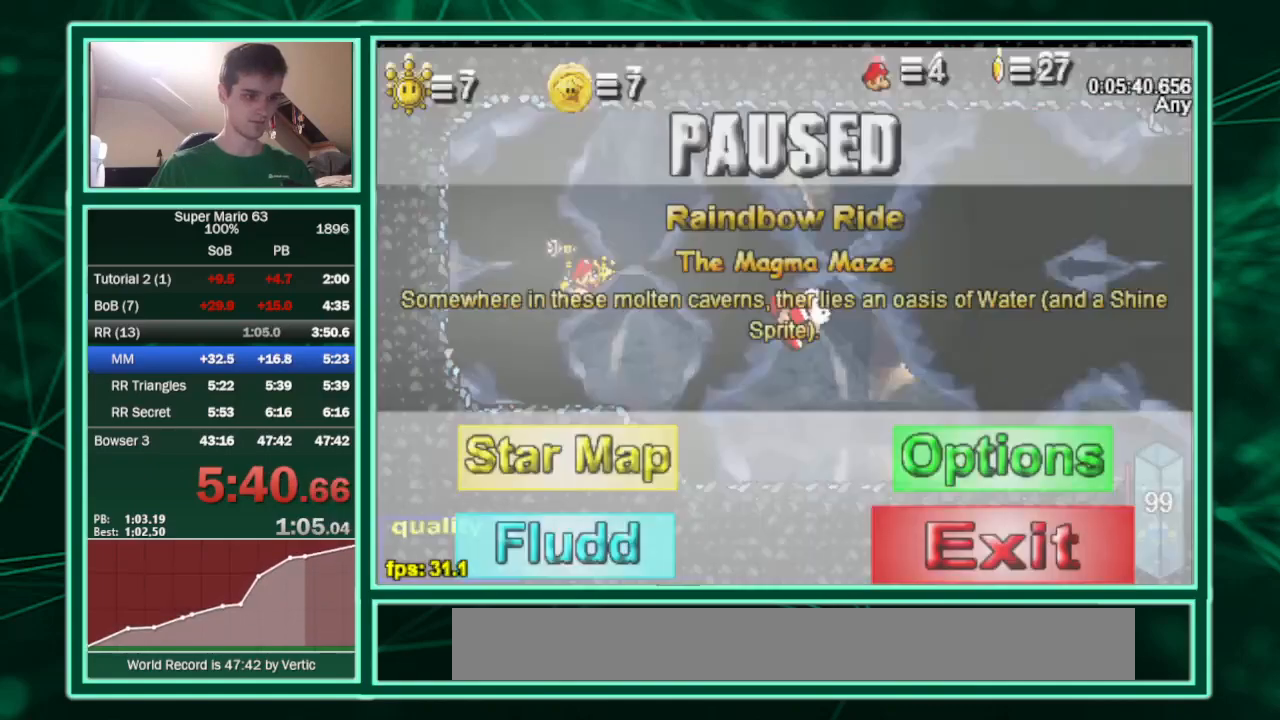
{"keys": [], "events": []}
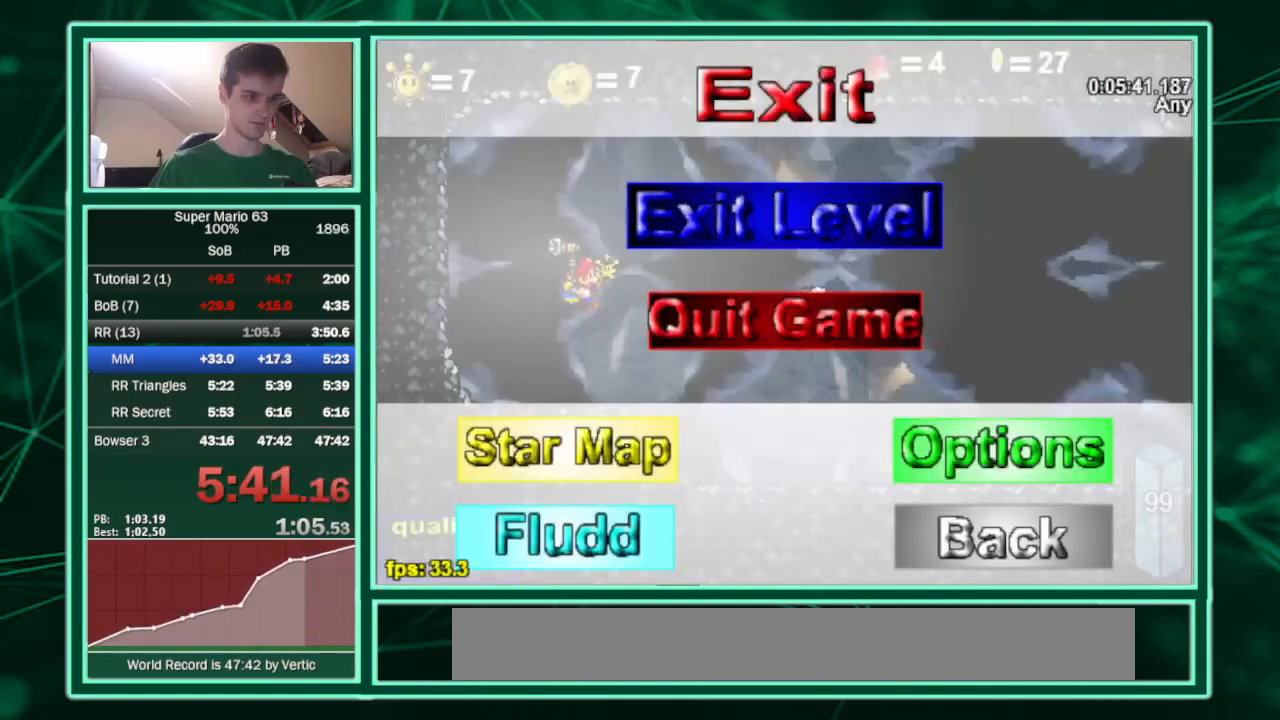
{"keys": [], "events": []}
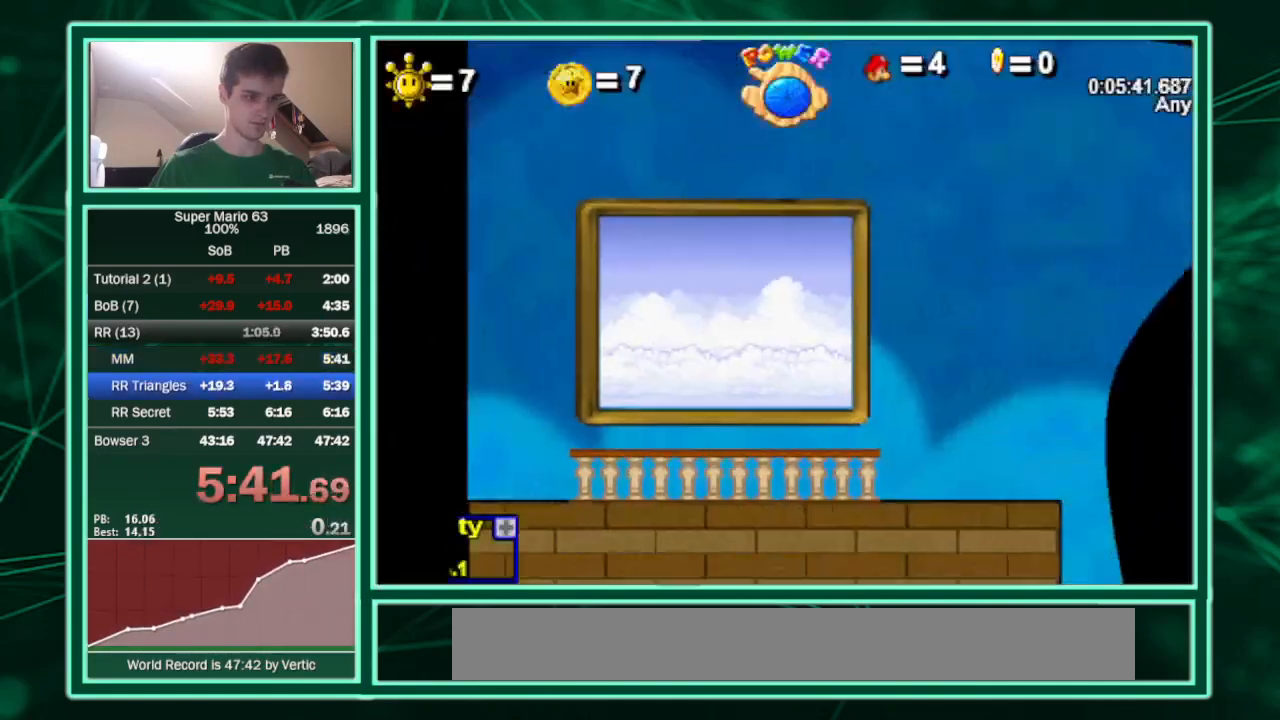
{"keys": [], "events": []}
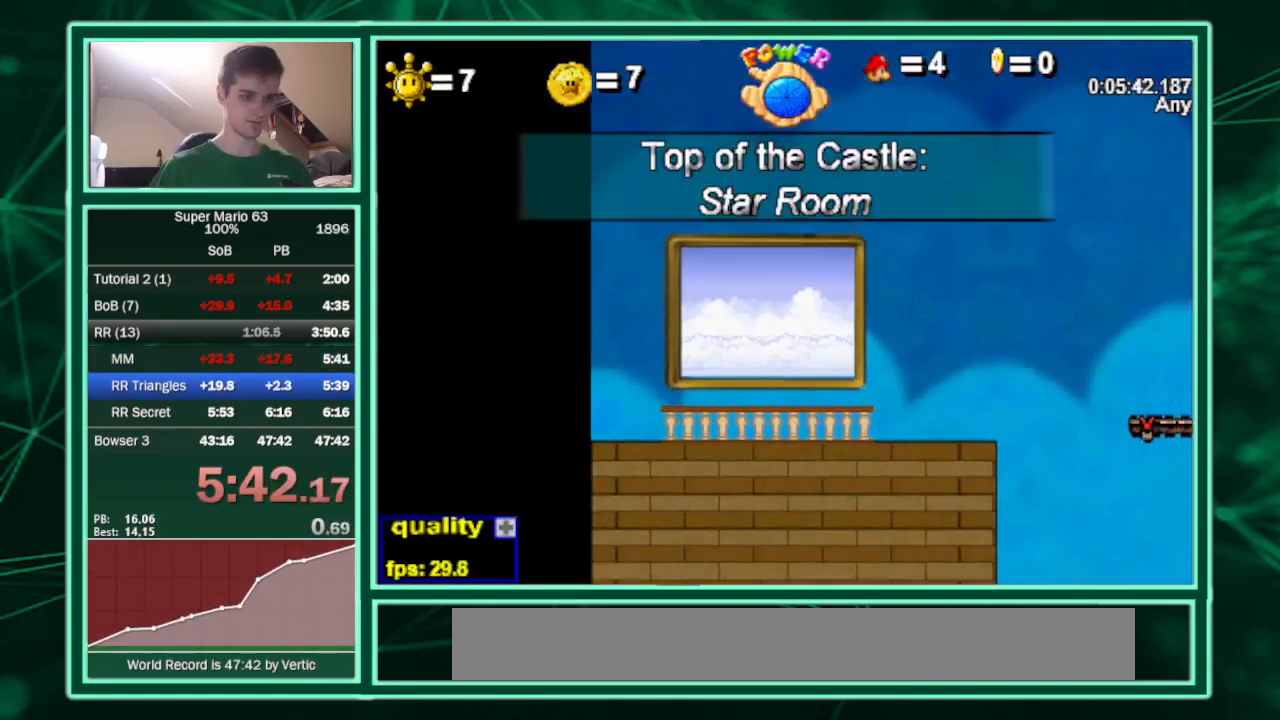
{"keys": ["up"], "events": [[133, "up", "down"]]}
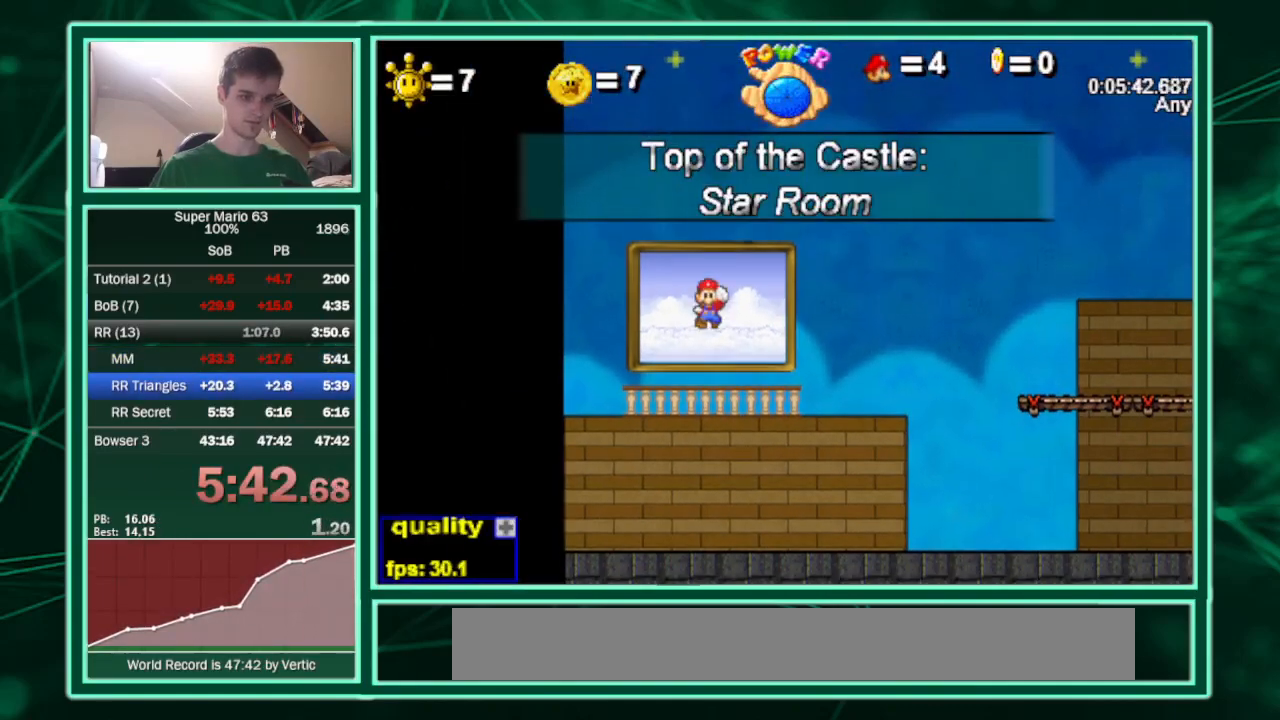
{"keys": ["up"], "events": []}
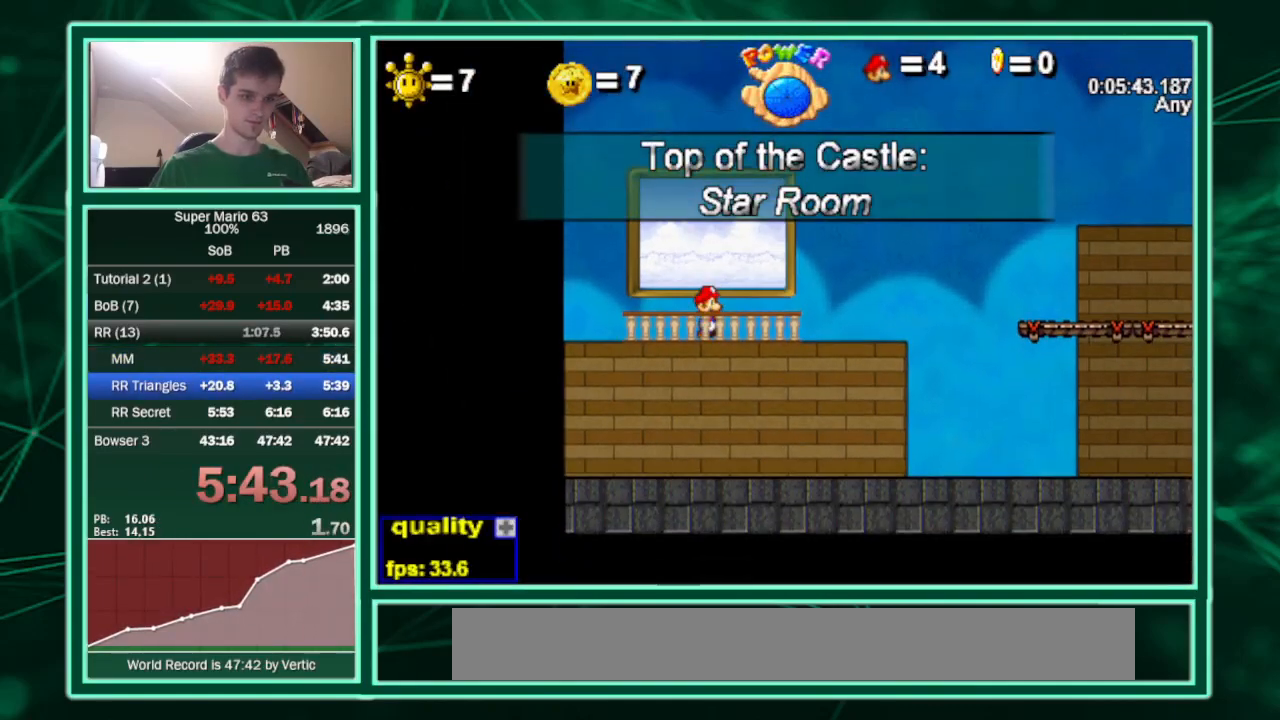
{"keys": ["up"], "events": []}
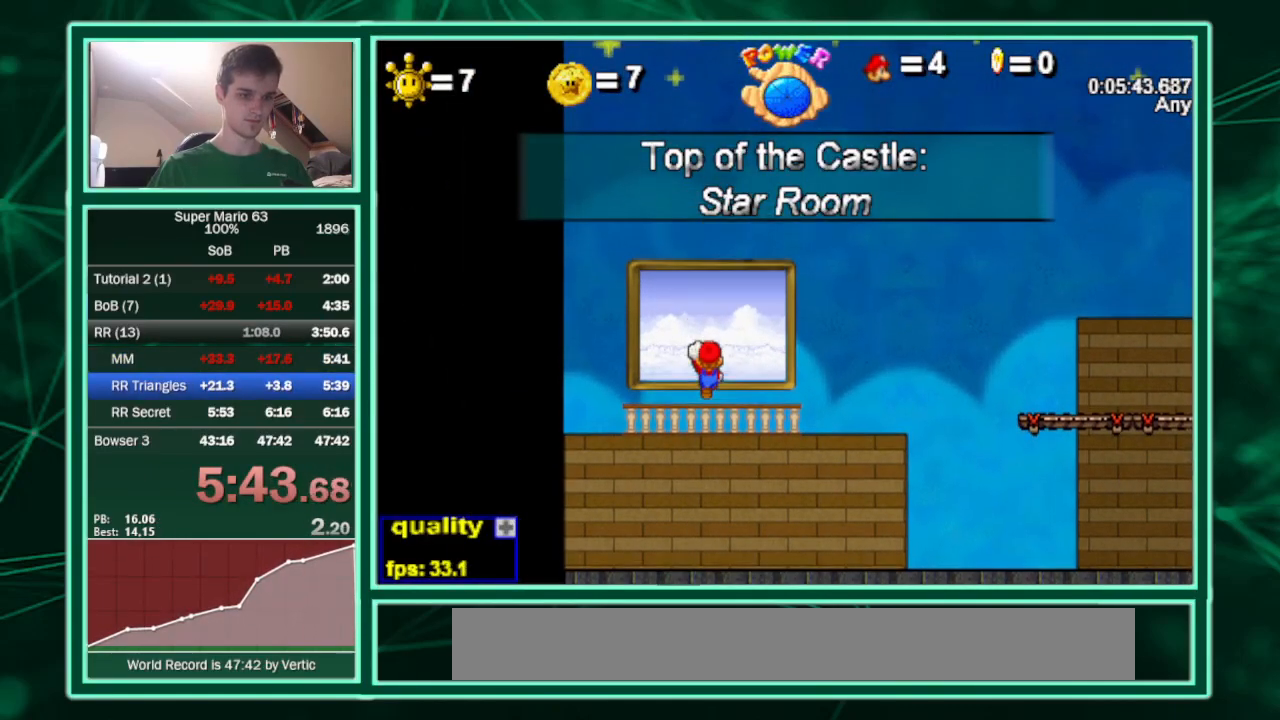
{"keys": [], "events": [[433, "up", "up"]]}
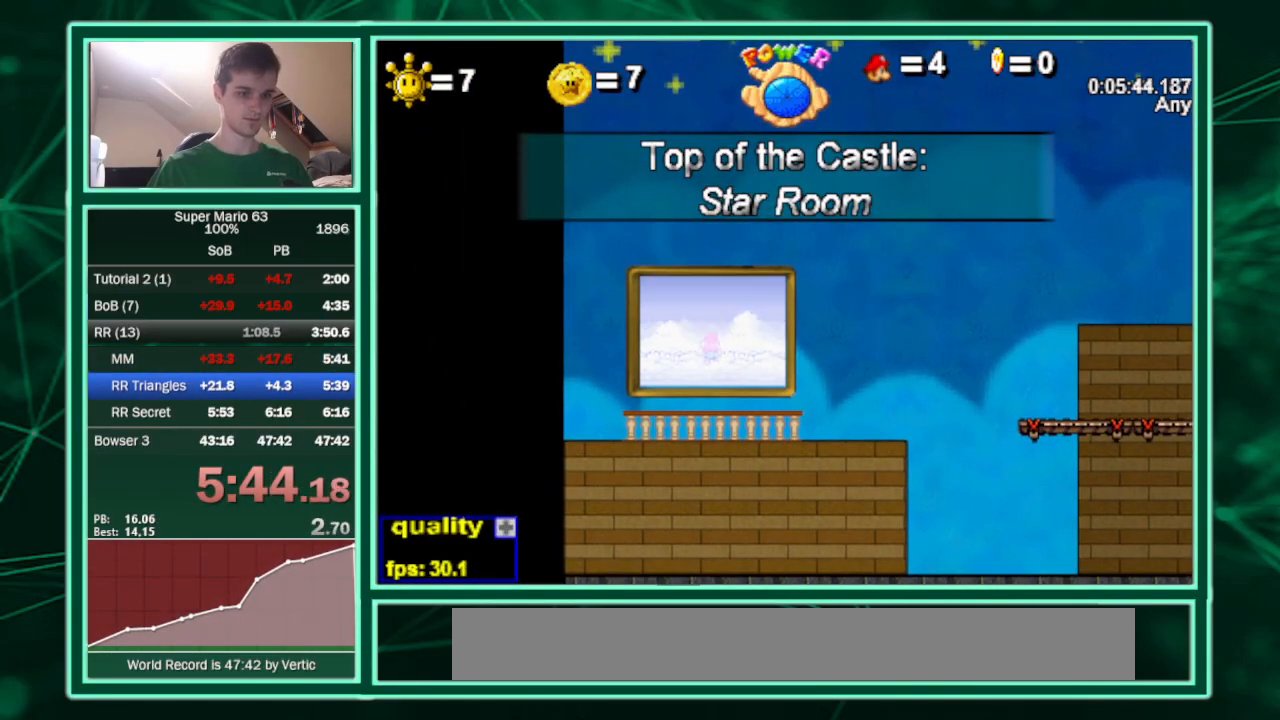
{"keys": [], "events": []}
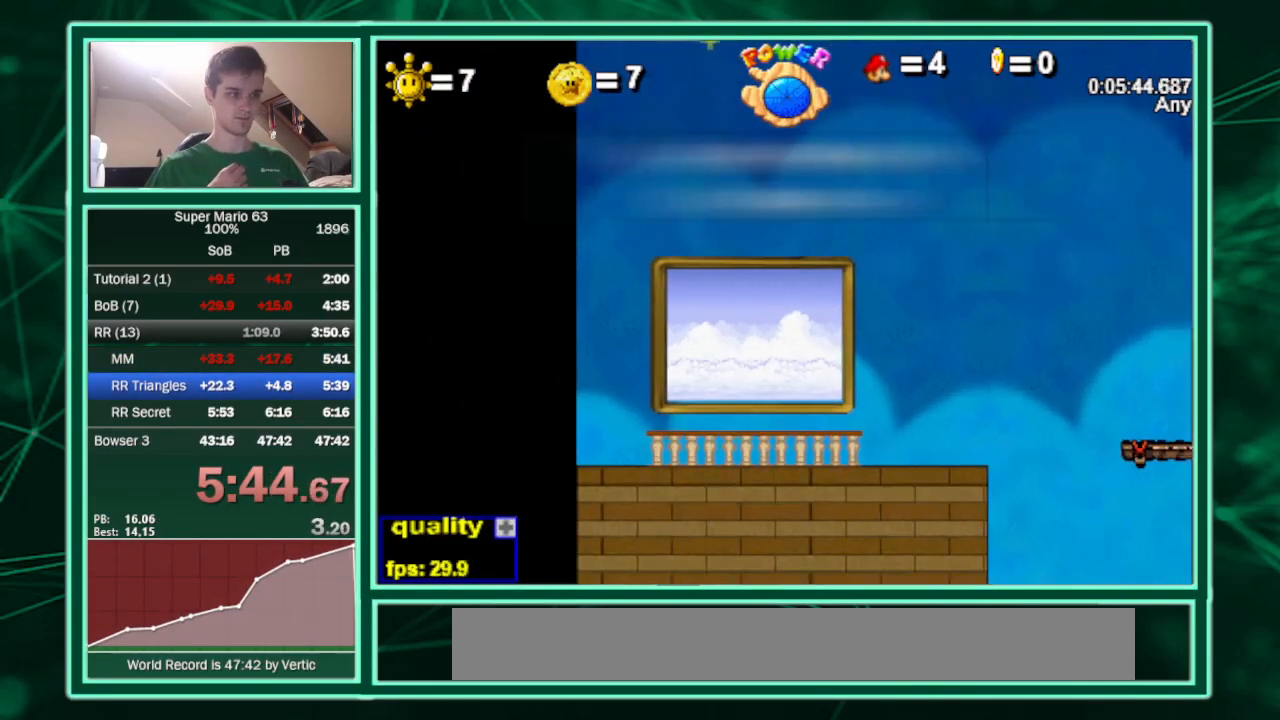
{"keys": [], "events": []}
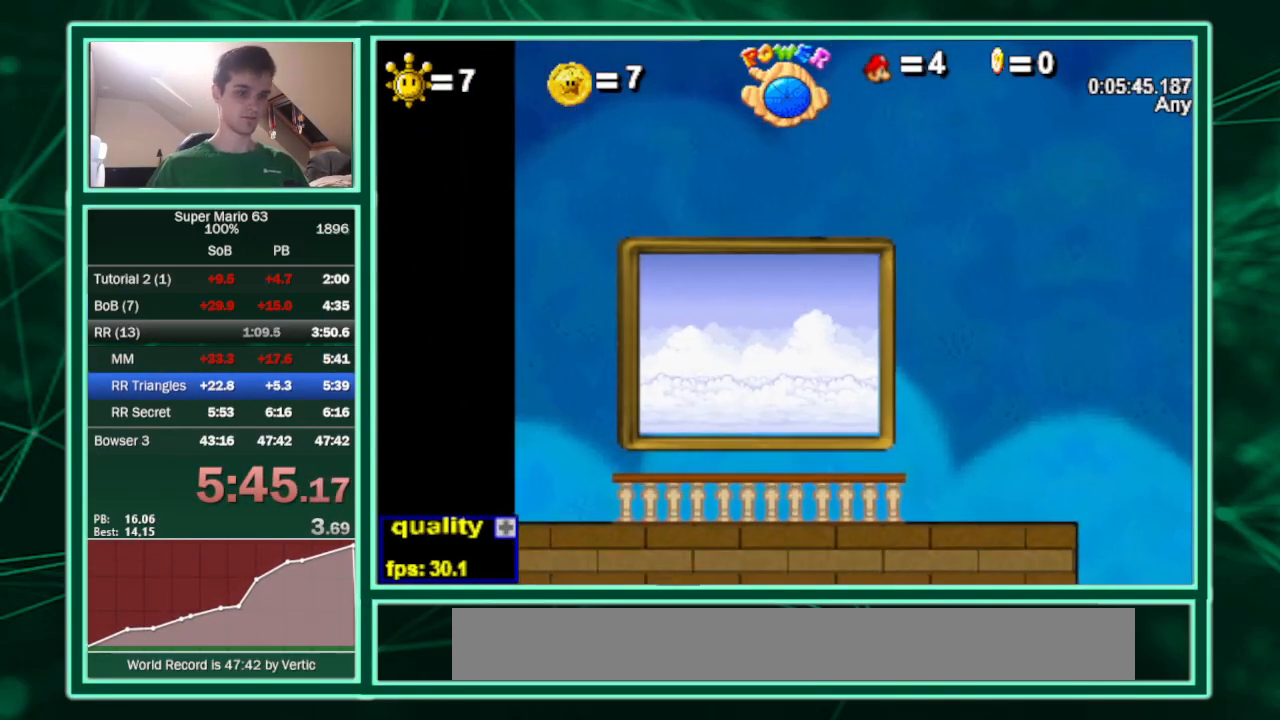
{"keys": ["z"], "events": [[33, "z", "down"]]}
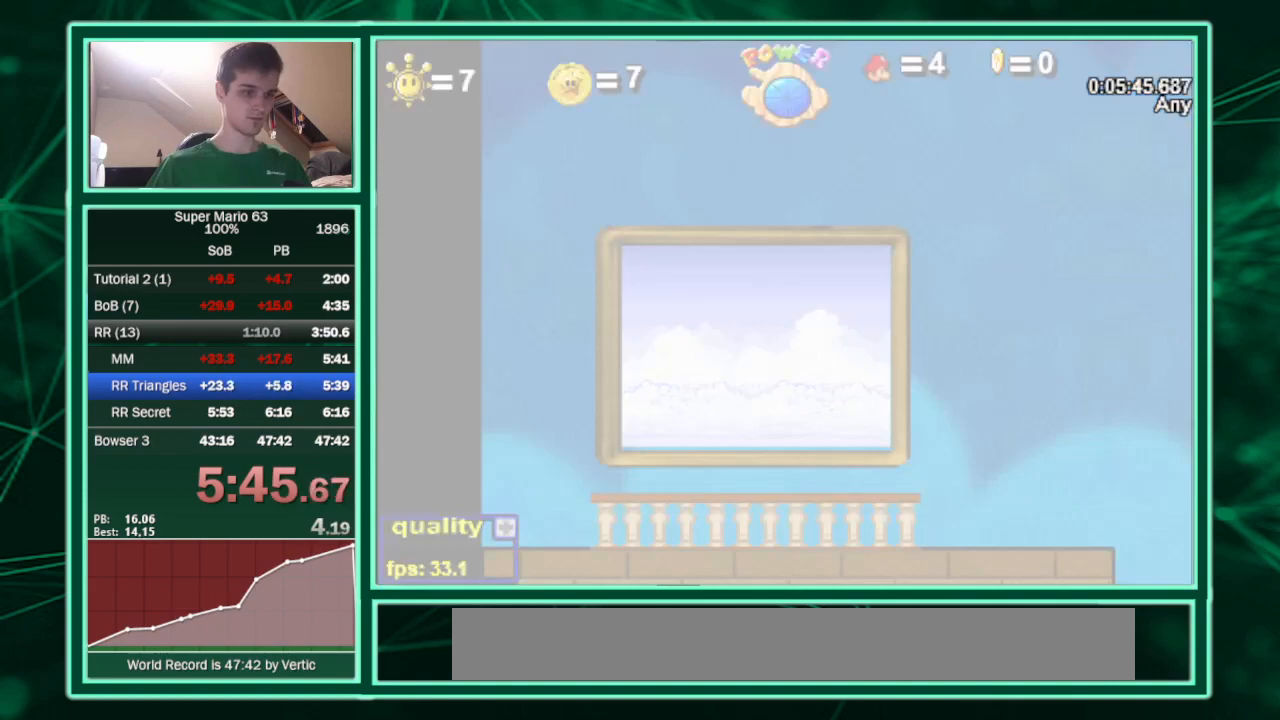
{"keys": ["z"], "events": []}
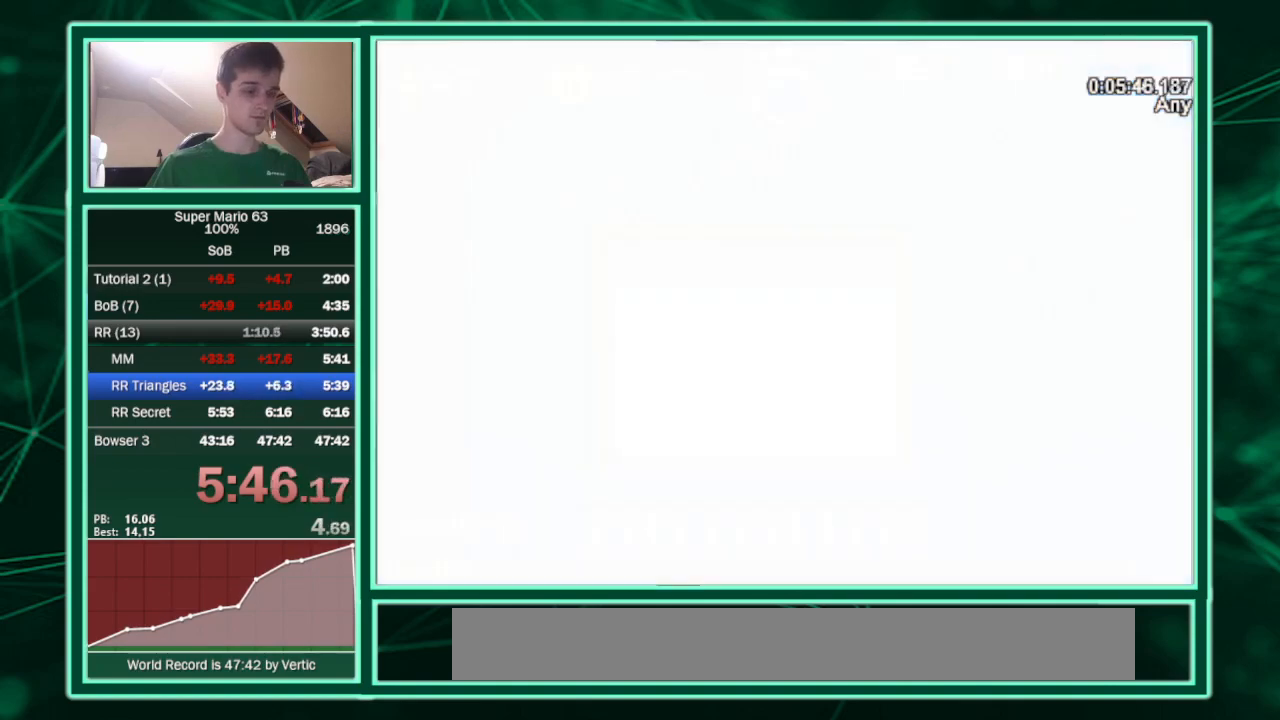
{"keys": ["z"], "events": []}
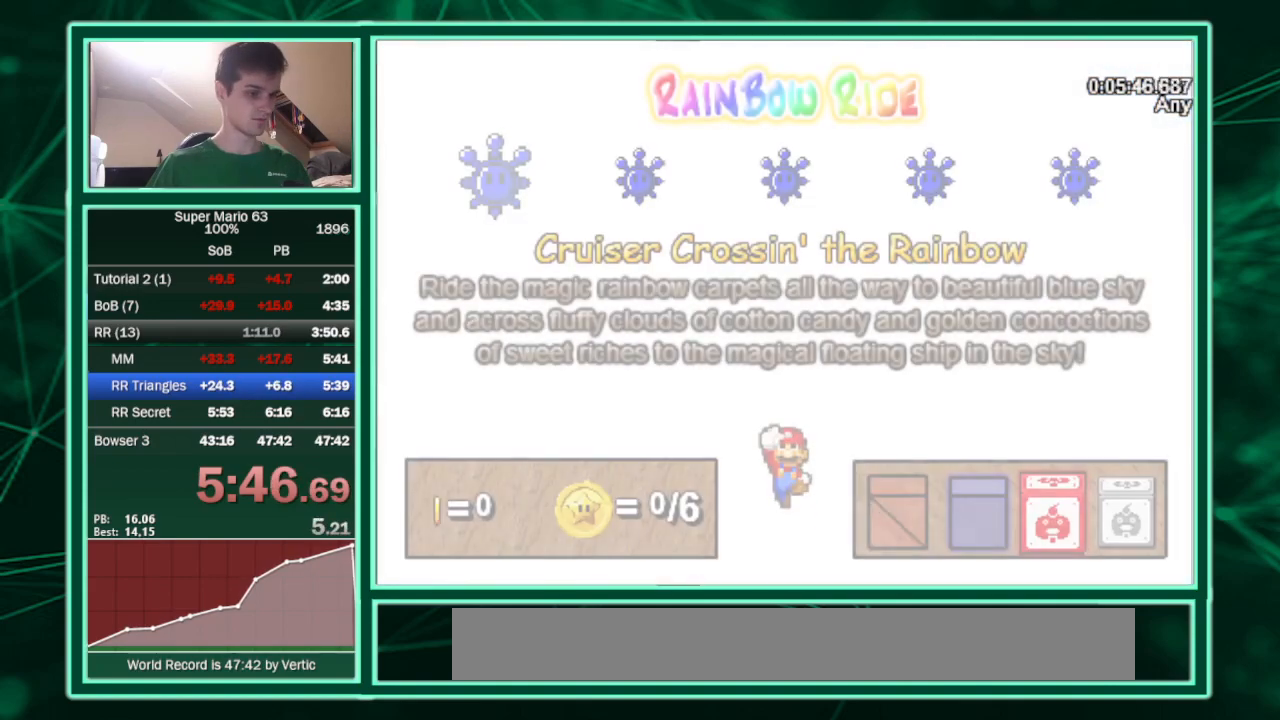
{"keys": [], "events": [[100, "z", "up"]]}
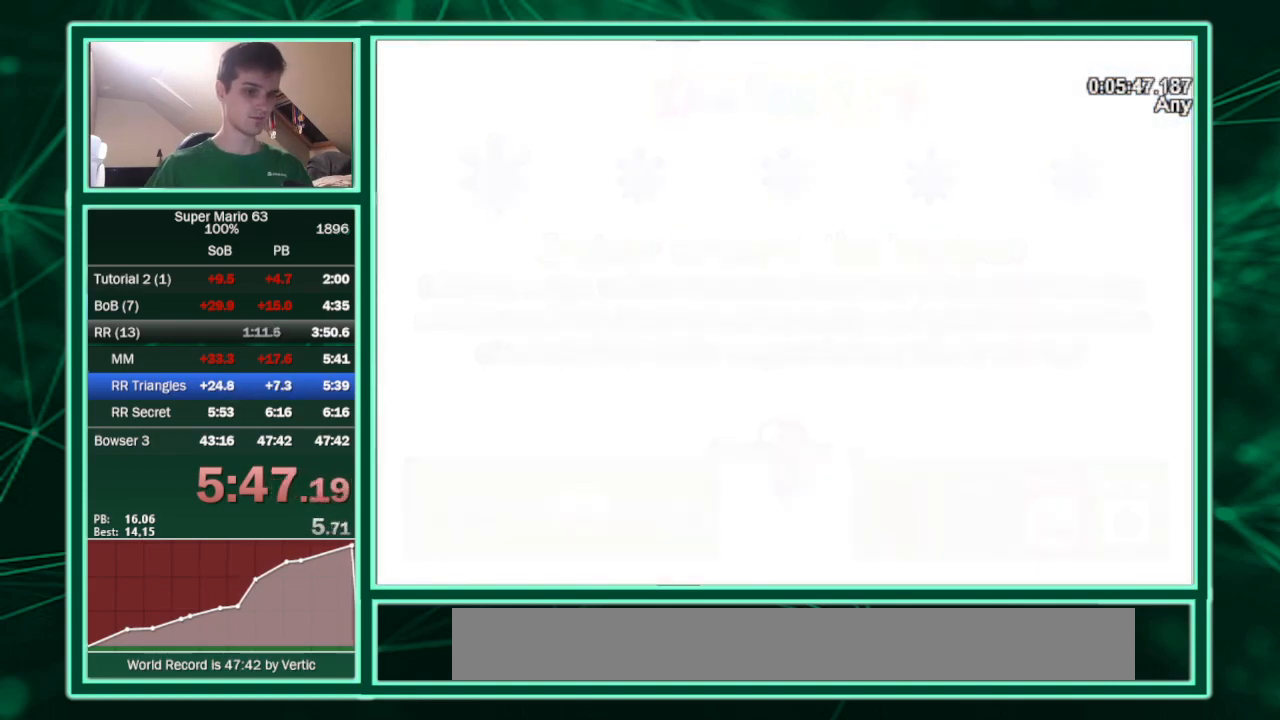
{"keys": ["c"], "events": [[433, "c", "down"]]}
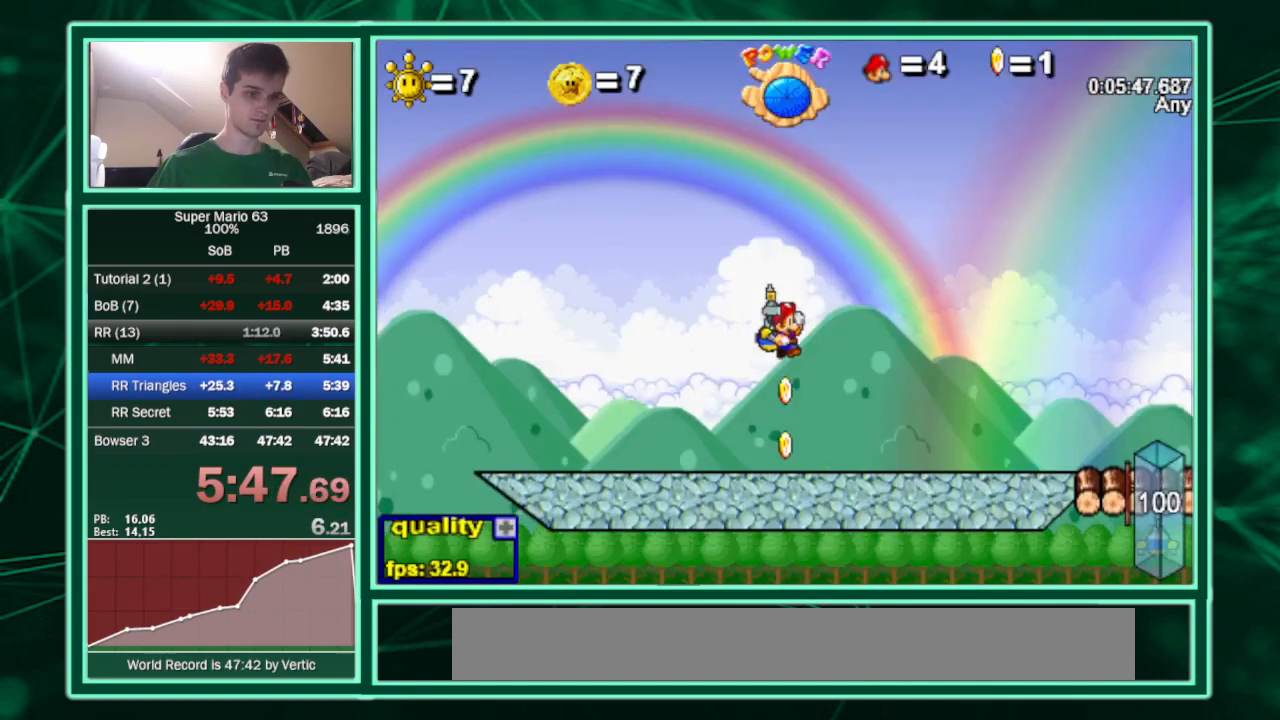
{"keys": ["c", "p", "right", "shift", "up"], "events": [[467, "p", "down"], [467, "right", "down"], [467, "up", "down"], [500, "shift", "down"]]}
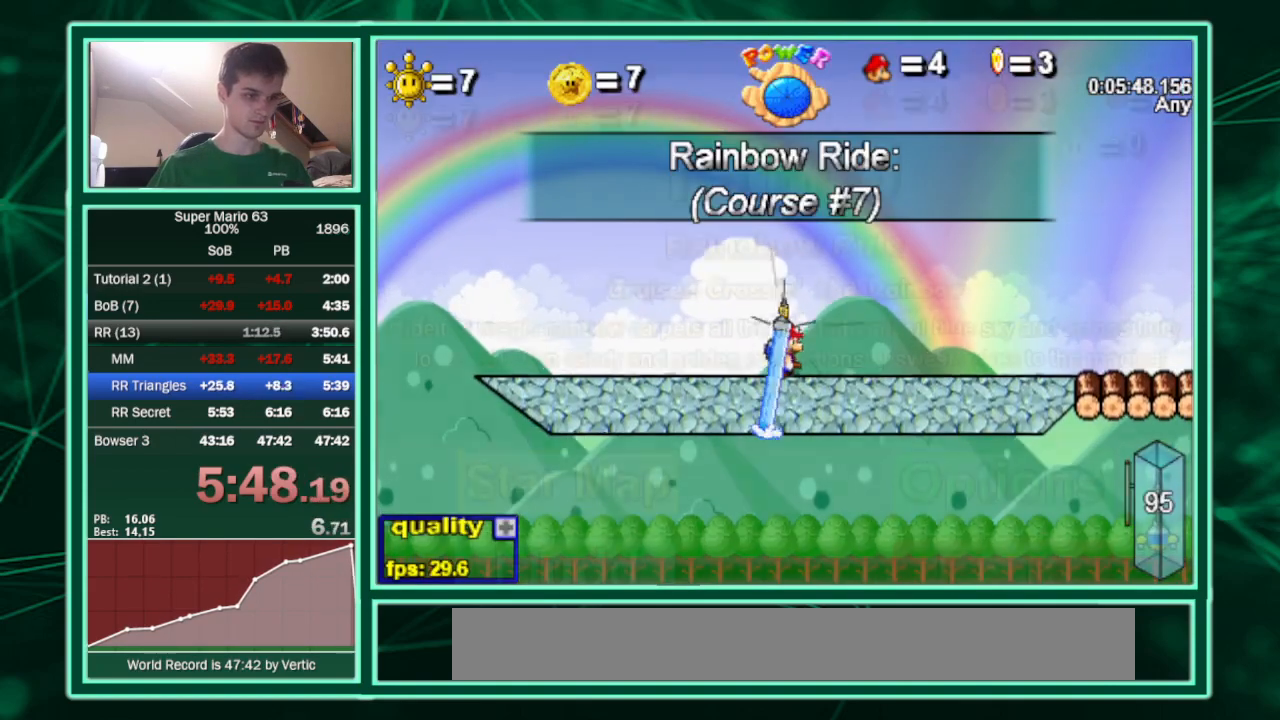
{"keys": ["c", "right", "up"], "events": [[33, "p", "up"], [133, "p", "down"], [233, "p", "up"], [467, "shift", "up"]]}
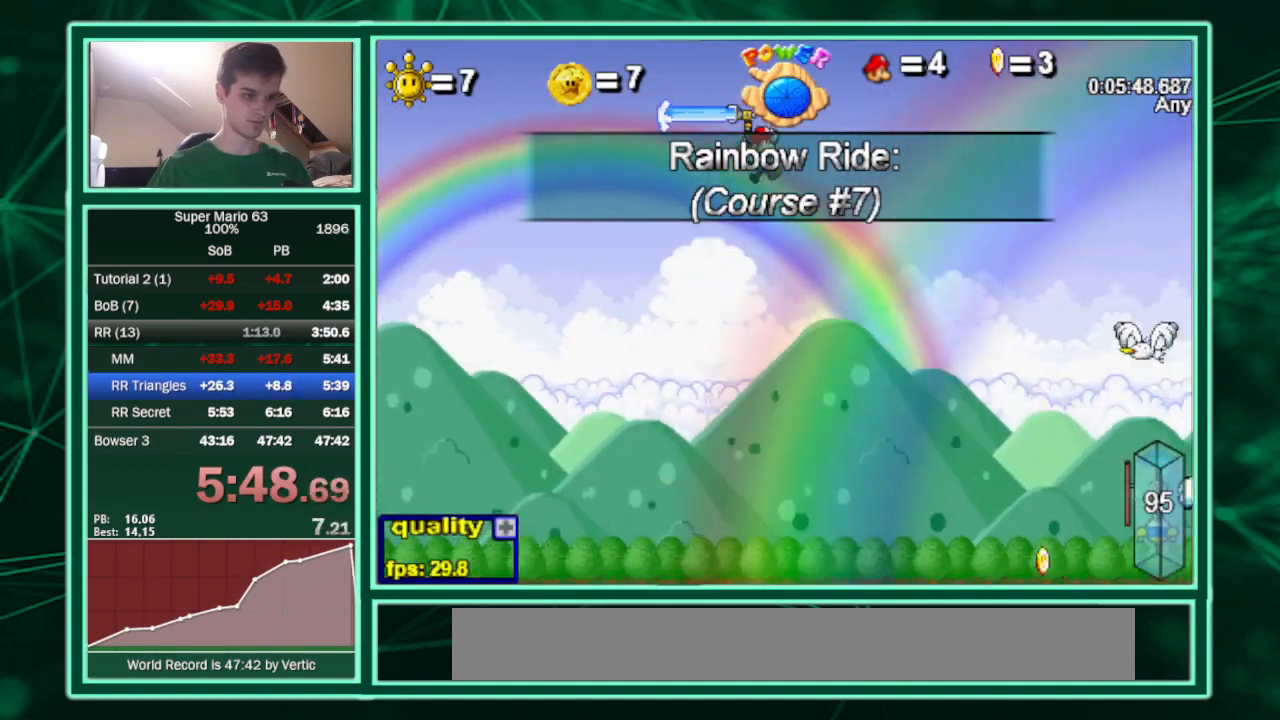
{"keys": ["c", "right", "up"], "events": [[233, "c", "up"], [300, "c", "down"], [300, "shift", "down"], [433, "shift", "up"]]}
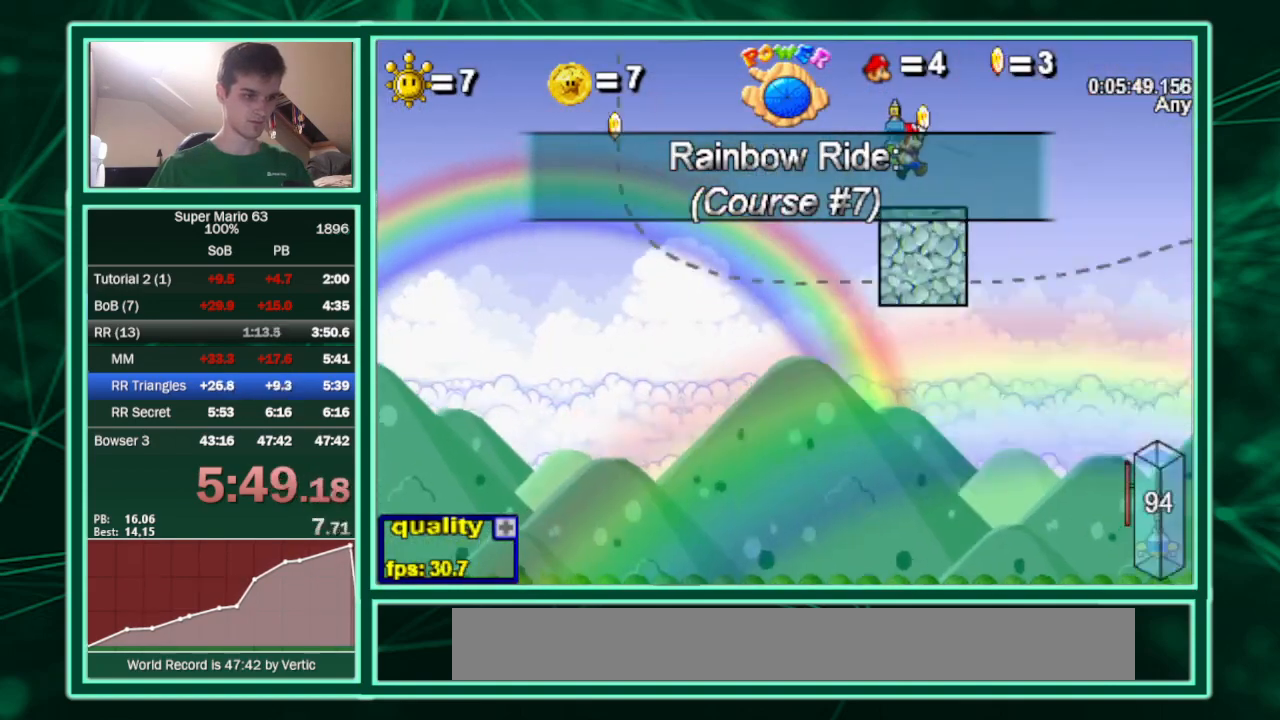
{"keys": ["c", "right", "up"], "events": []}
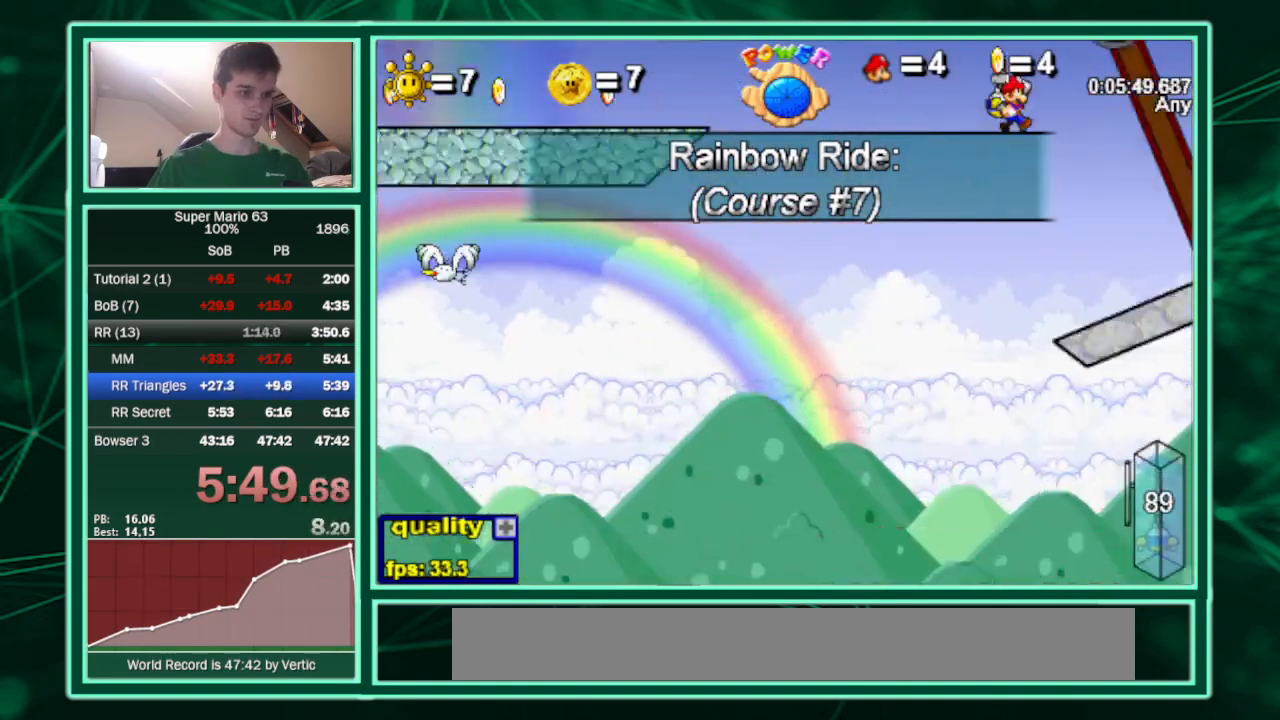
{"keys": ["down", "right", "up"], "events": [[33, "c", "up"], [267, "down", "down"], [367, "up", "up"], [500, "up", "down"]]}
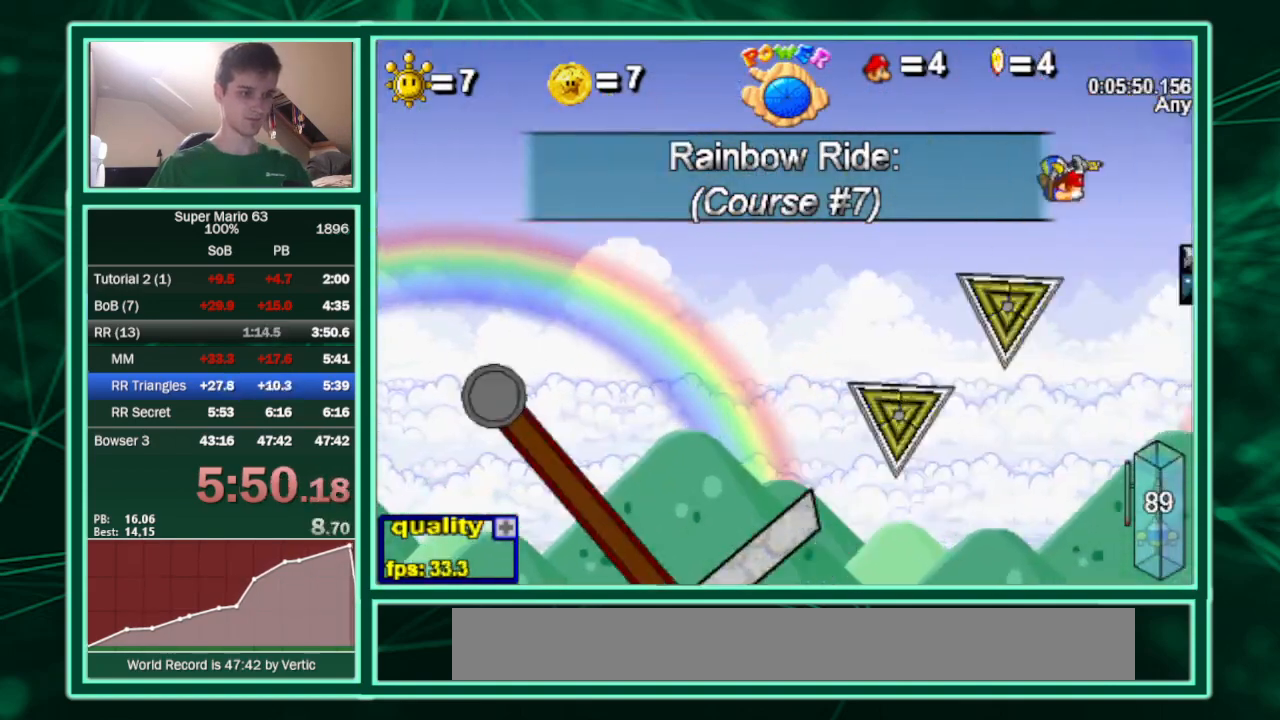
{"keys": ["right", "up"], "events": [[100, "down", "up"]]}
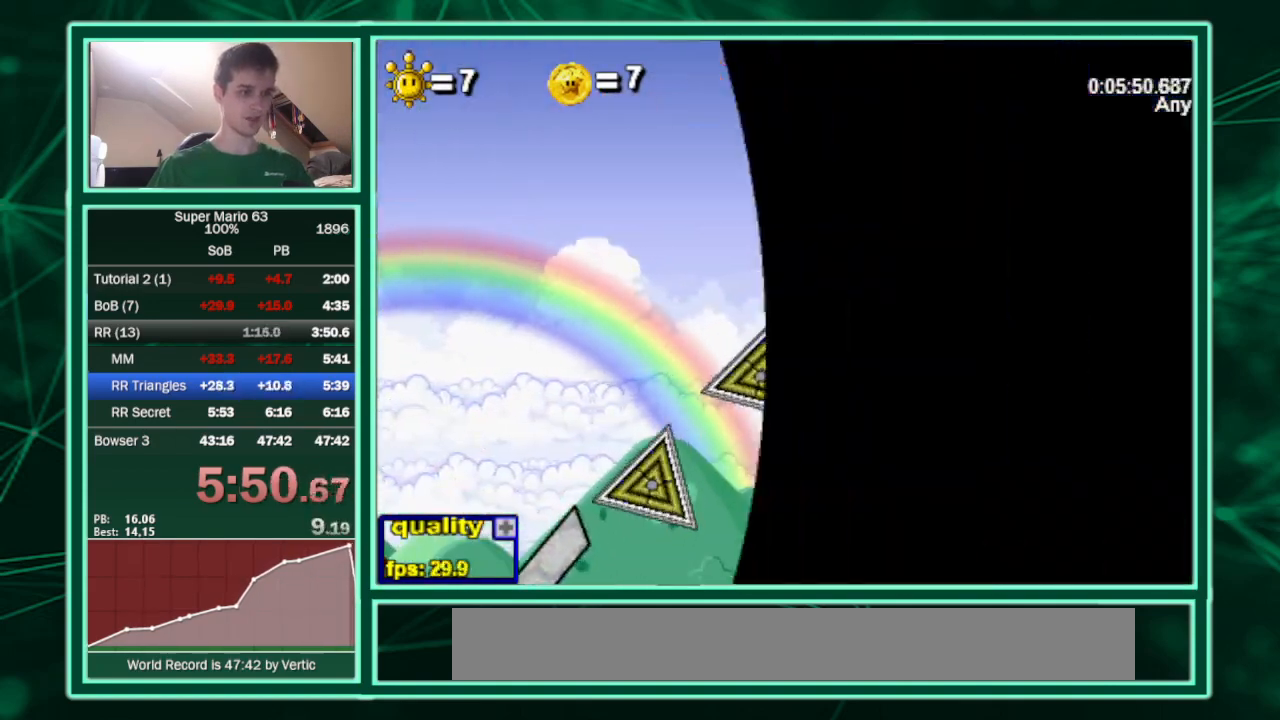
{"keys": [], "events": [[67, "right", "up"], [67, "up", "up"]]}
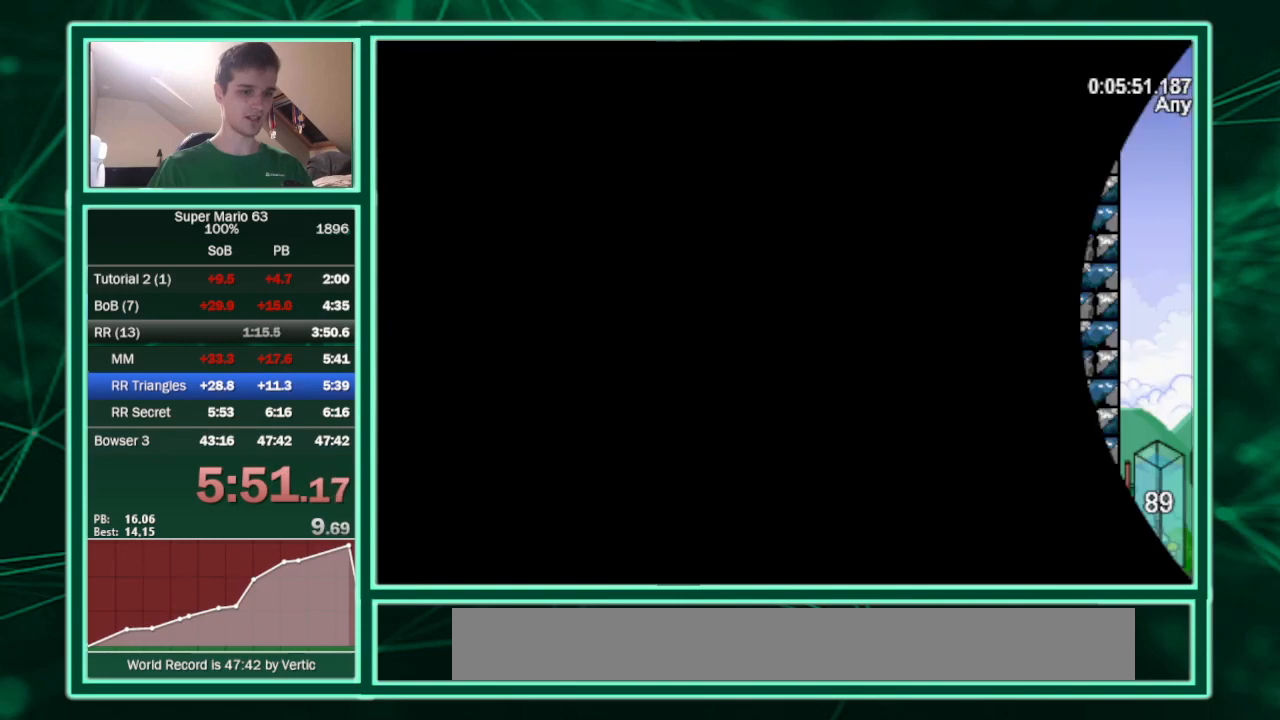
{"keys": ["c"], "events": [[133, "c", "down"]]}
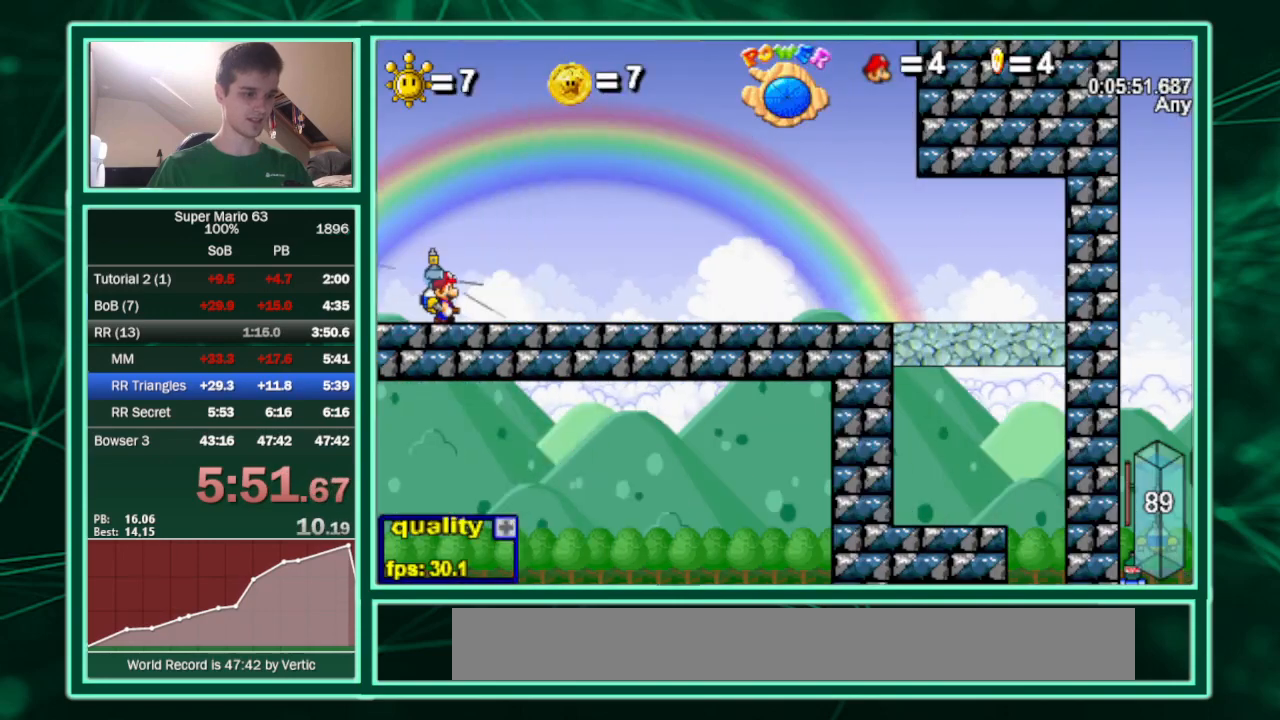
{"keys": ["c", "up"], "events": [[100, "p", "down"], [200, "p", "up"], [200, "right", "down"], [200, "up", "down"], [233, "p", "down"], [333, "right", "up"], [400, "p", "up"]]}
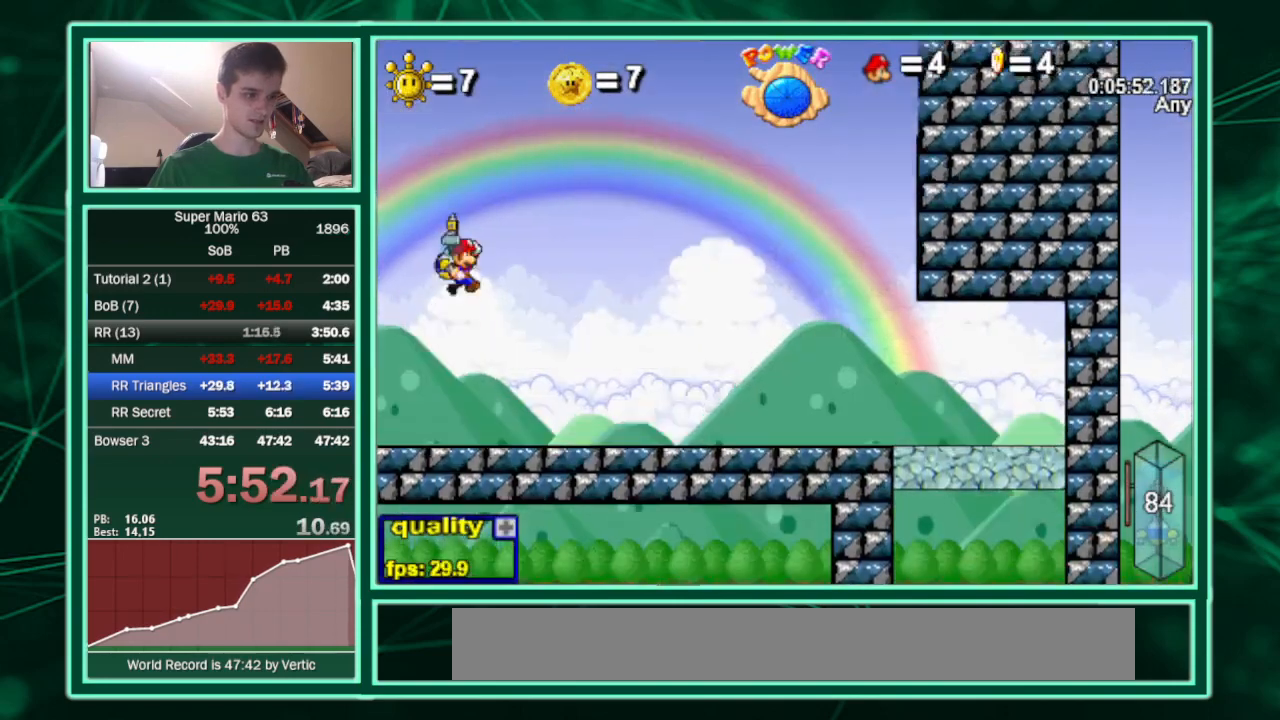
{"keys": ["c", "up"], "events": [[300, "right", "down"], [500, "right", "up"]]}